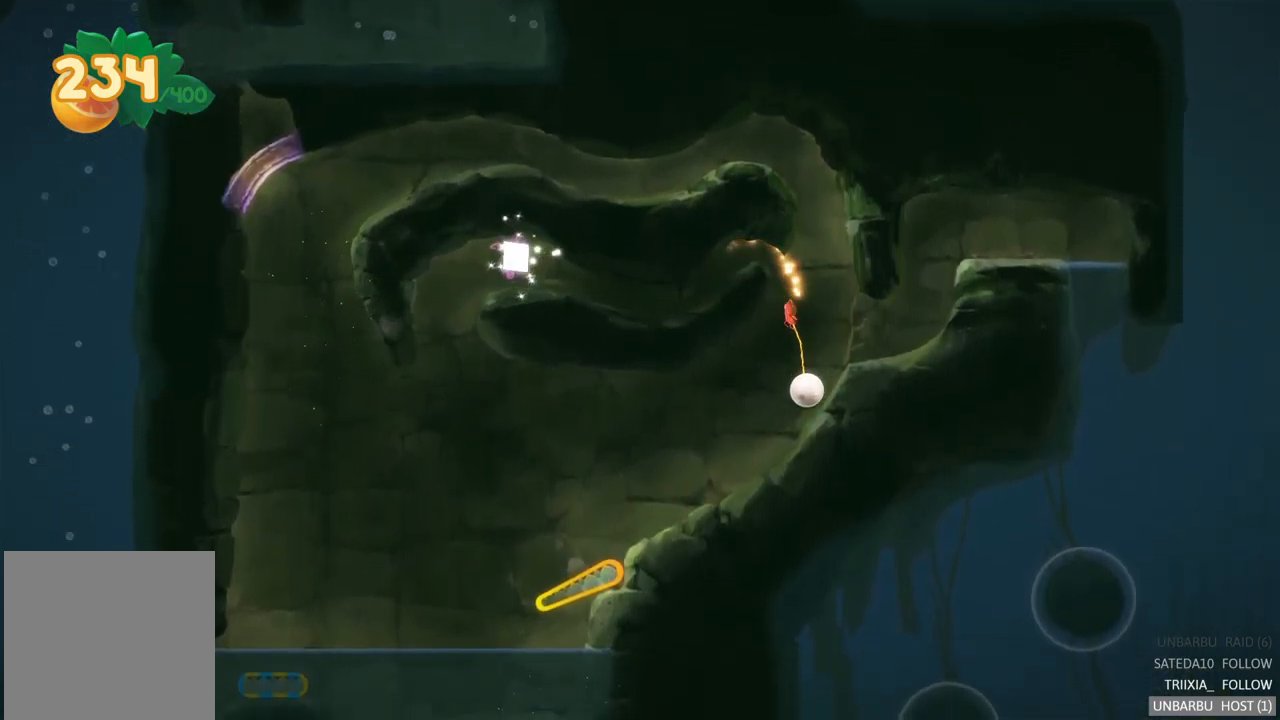
Gameplay with a controller (Xbox layout); each line is a JSON object with the inputs held at the frame after it. "events" lists button and stick changes between this image and that frame as [ms after this image, input, new state], when the widget could be followed in between. Not read: L3 R3.
{"buttons": [], "left_stick": "center", "right_stick": "center", "events": []}
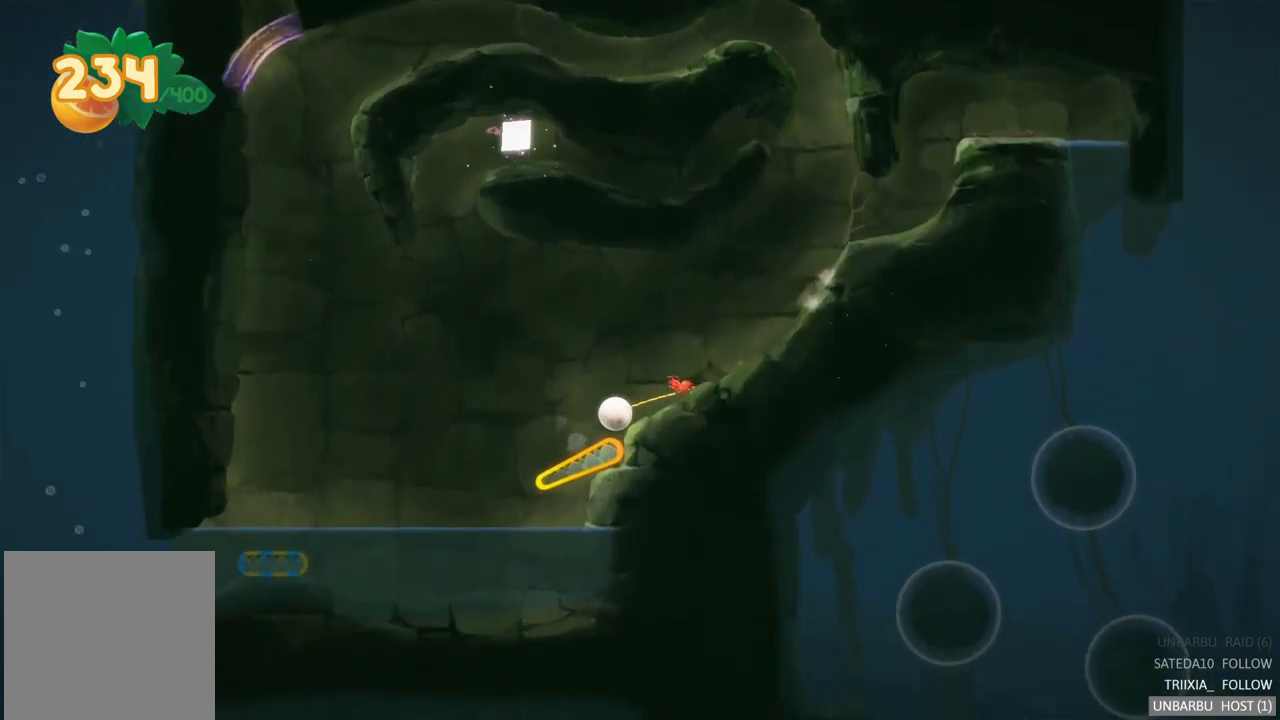
{"buttons": ["R2"], "left_stick": "center", "right_stick": "center", "events": [[100, "R2", "down"]]}
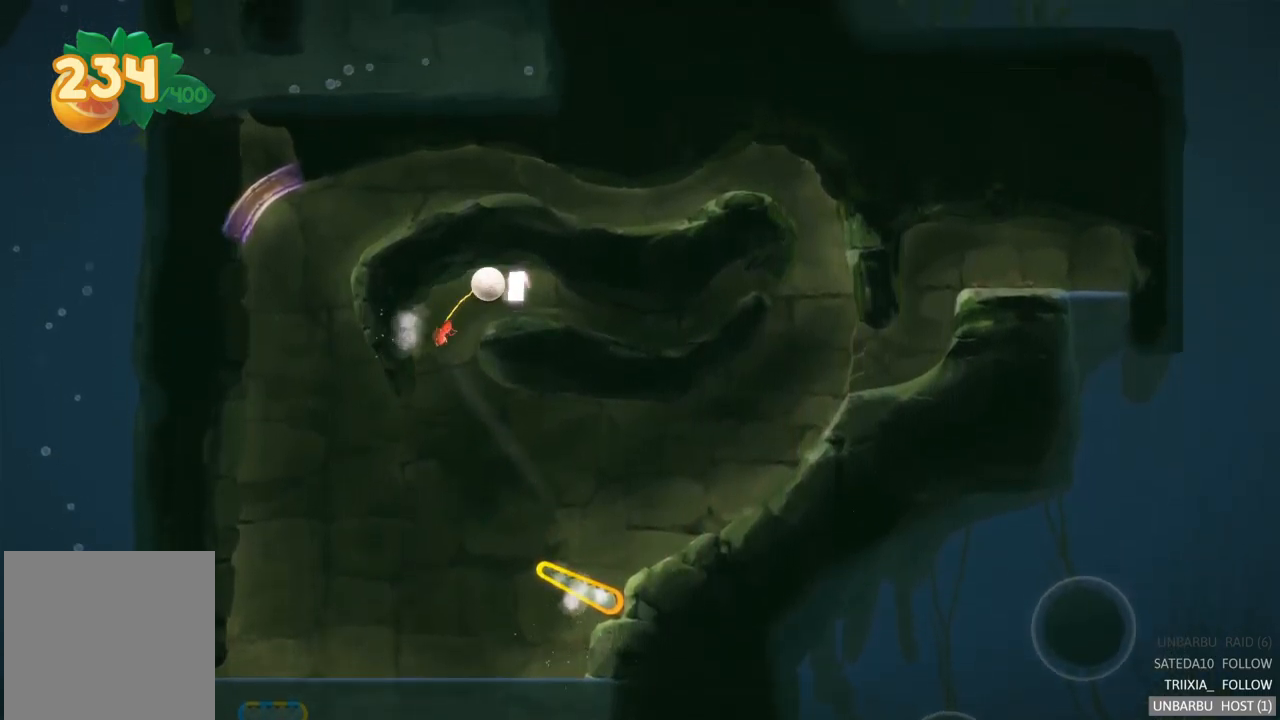
{"buttons": [], "left_stick": "center", "right_stick": "center", "events": [[117, "R2", "up"]]}
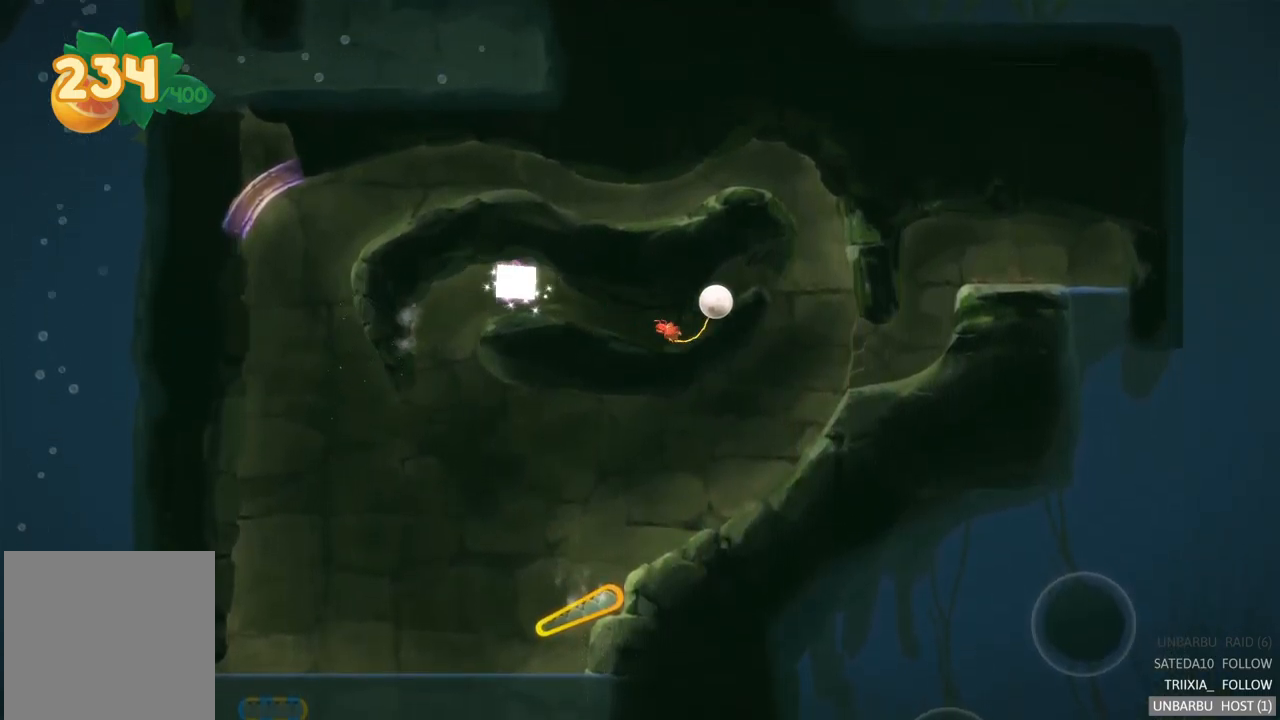
{"buttons": [], "left_stick": "center", "right_stick": "center", "events": []}
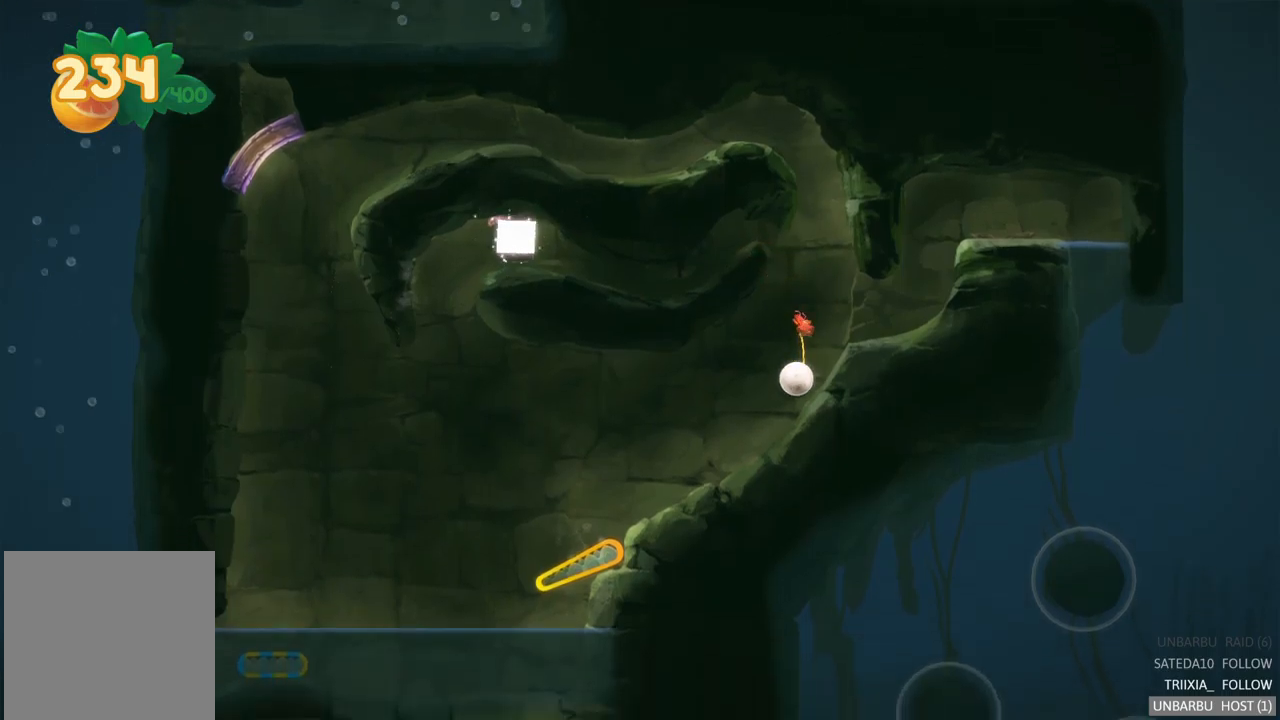
{"buttons": [], "left_stick": "center", "right_stick": "center", "events": []}
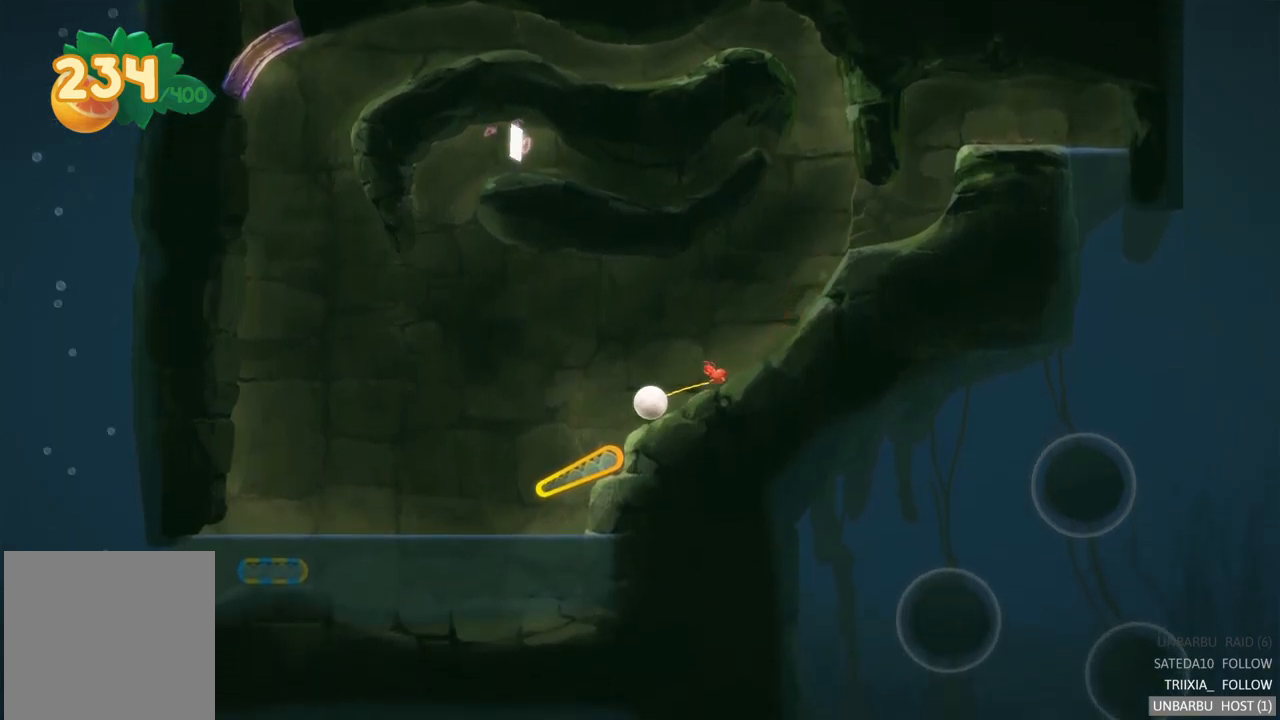
{"buttons": ["R2"], "left_stick": "center", "right_stick": "center", "events": [[300, "R2", "down"]]}
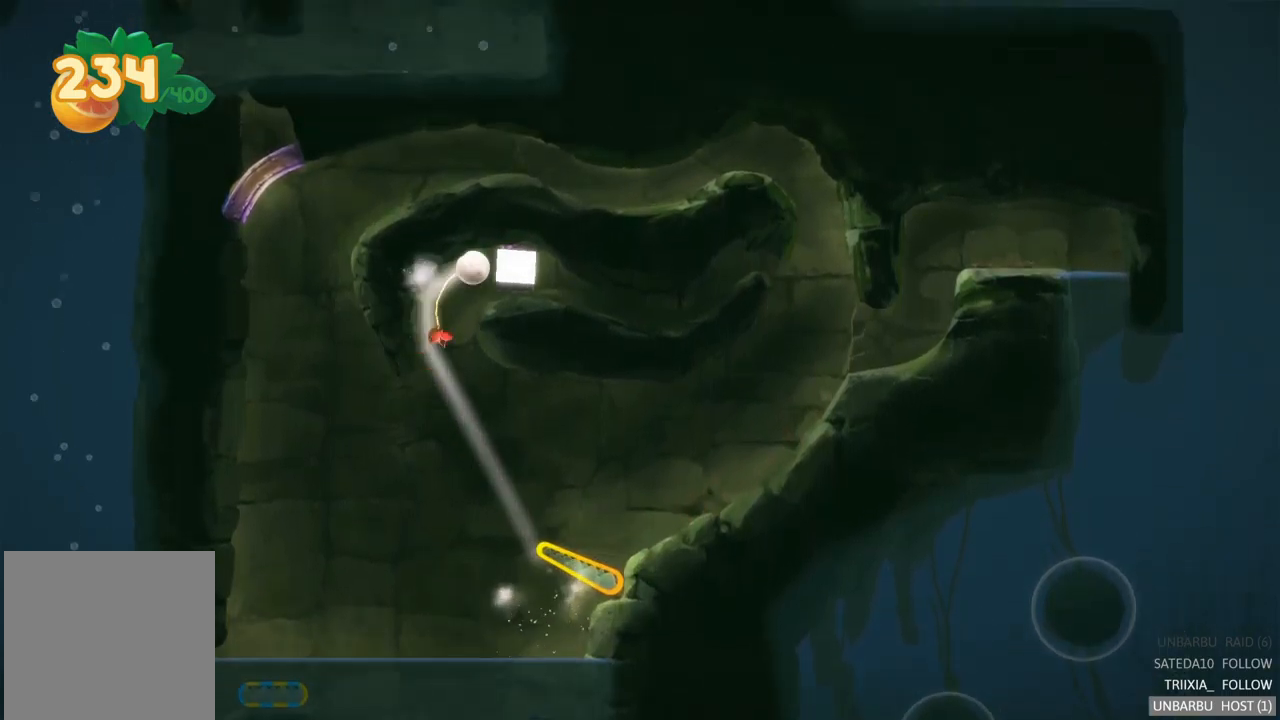
{"buttons": [], "left_stick": "center", "right_stick": "center", "events": [[300, "R2", "up"]]}
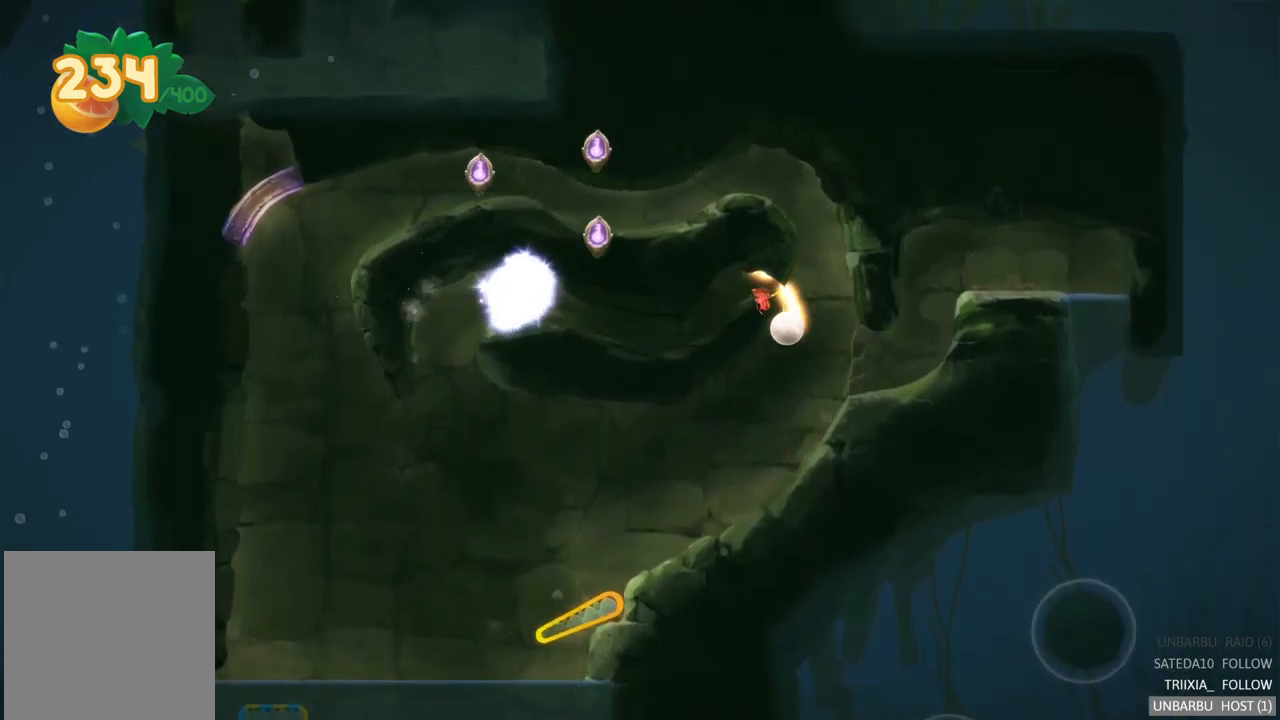
{"buttons": [], "left_stick": "center", "right_stick": "center", "events": []}
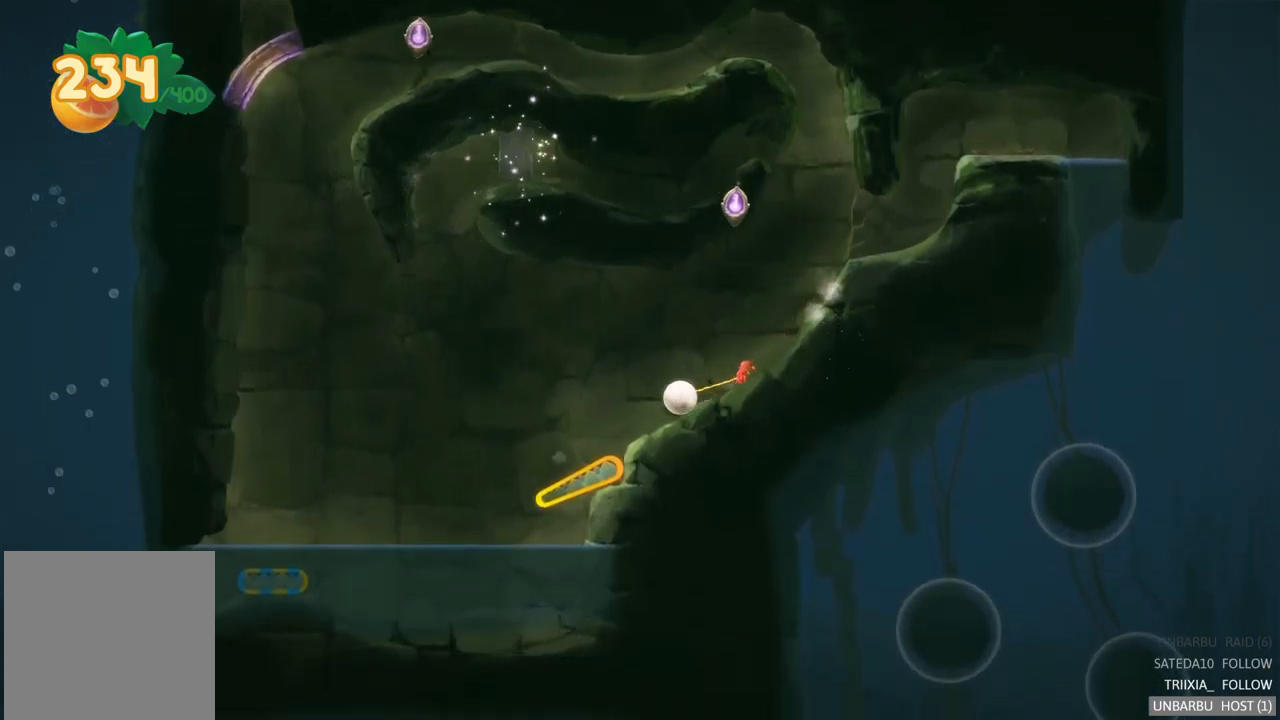
{"buttons": ["R2"], "left_stick": "center", "right_stick": "center", "events": [[350, "R2", "down"]]}
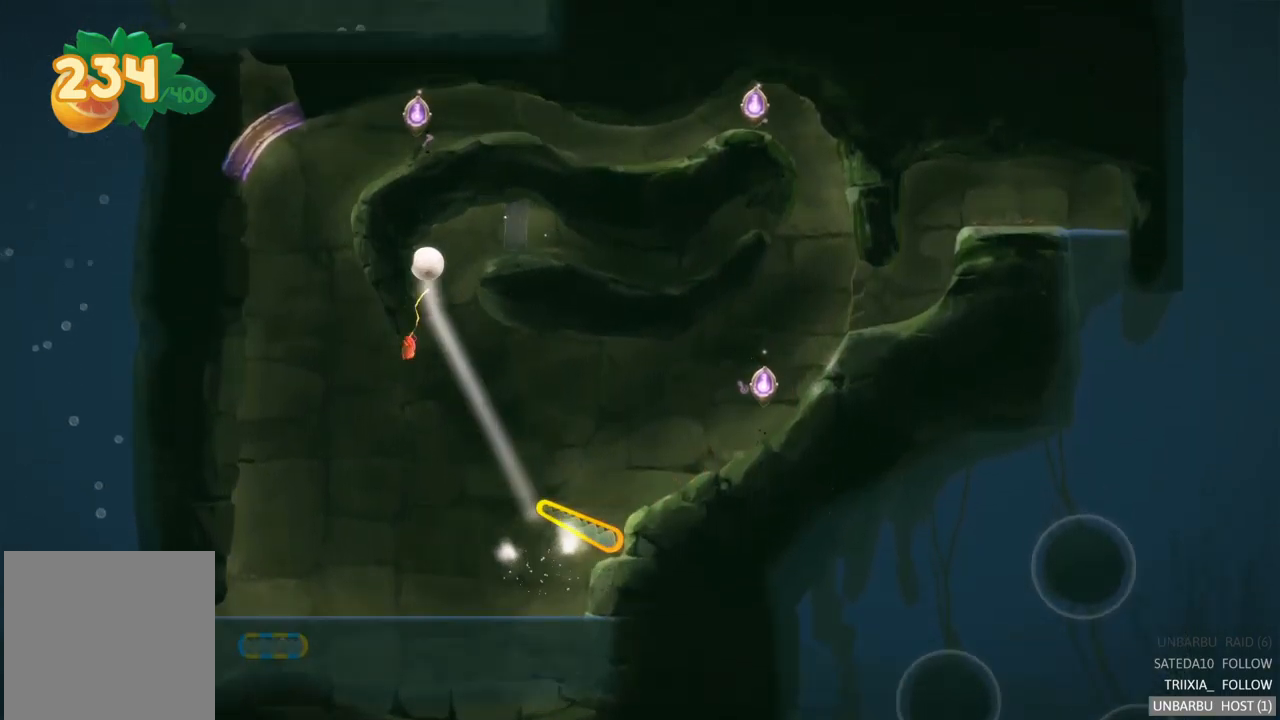
{"buttons": [], "left_stick": "center", "right_stick": "center", "events": [[367, "R2", "up"]]}
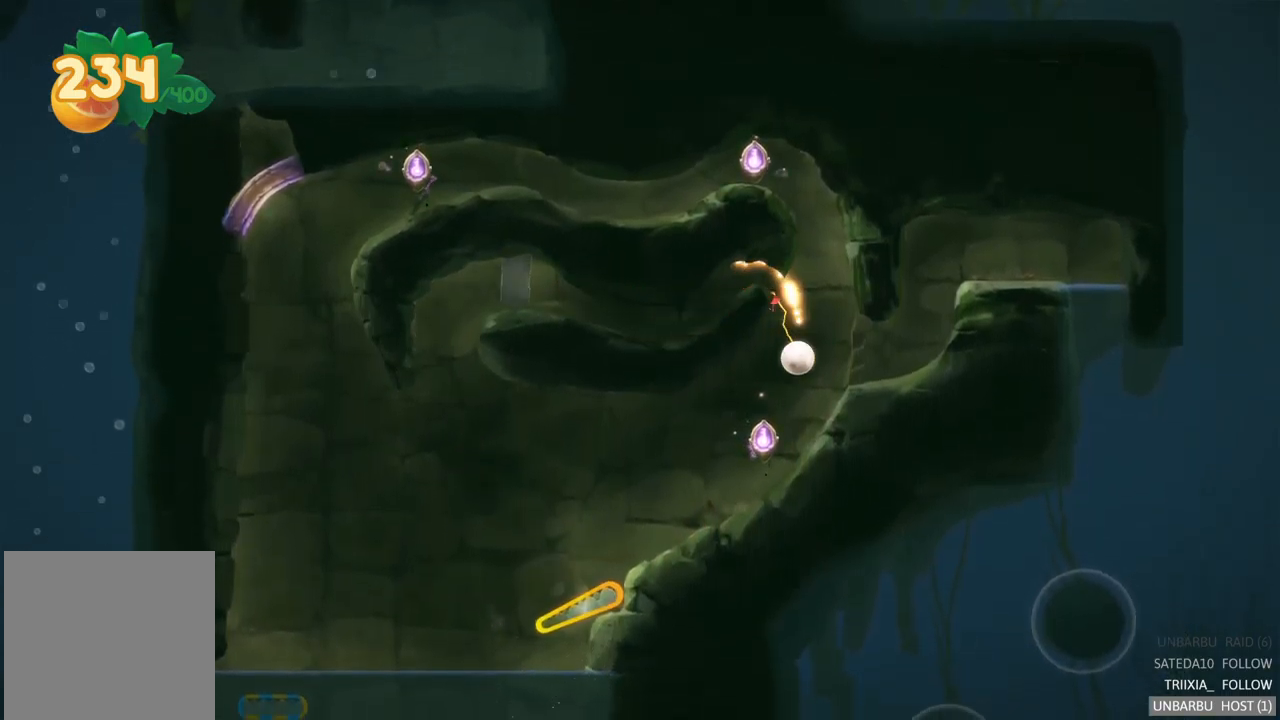
{"buttons": [], "left_stick": "center", "right_stick": "center", "events": []}
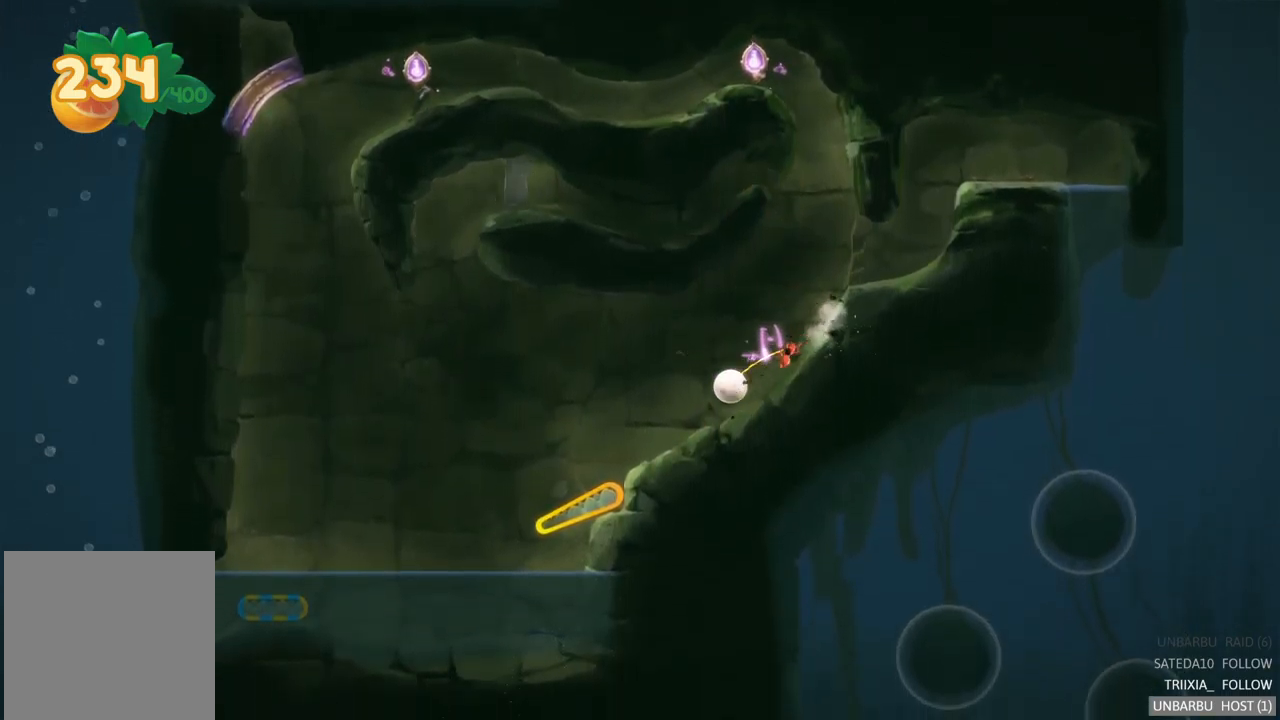
{"buttons": ["R2"], "left_stick": "center", "right_stick": "center", "events": [[467, "R2", "down"]]}
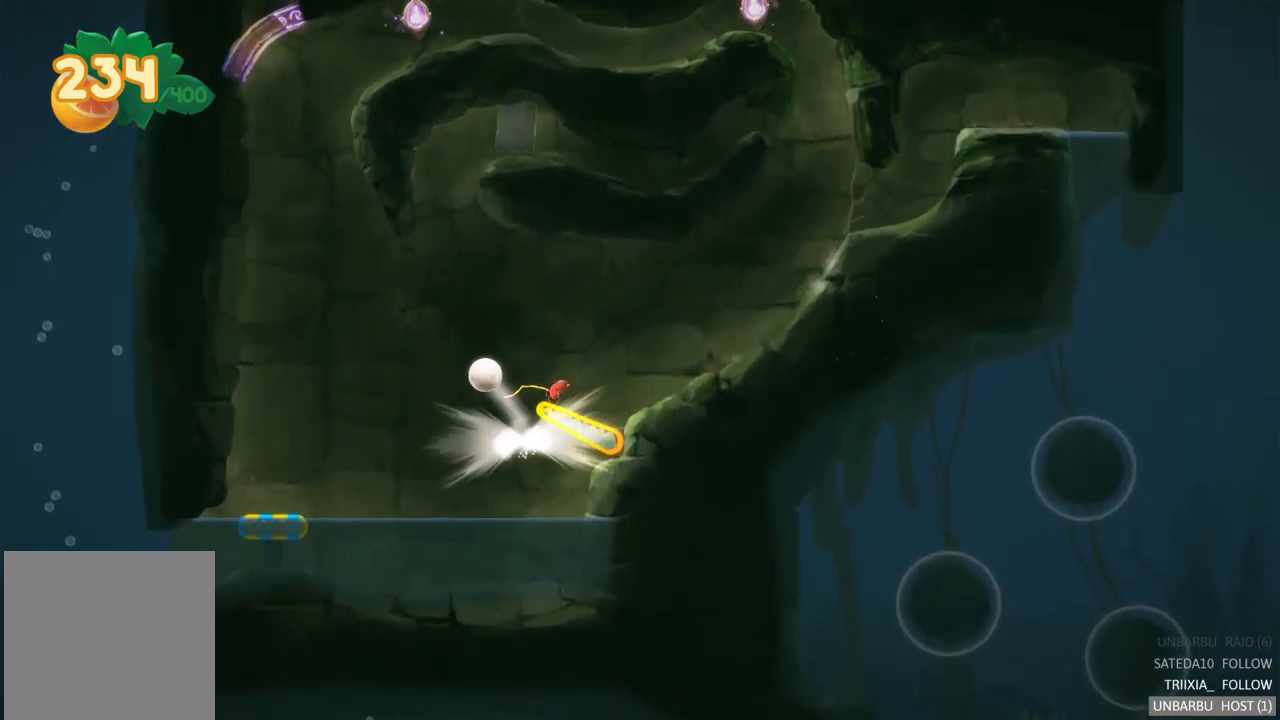
{"buttons": [], "left_stick": "center", "right_stick": "center", "events": [[167, "R2", "up"]]}
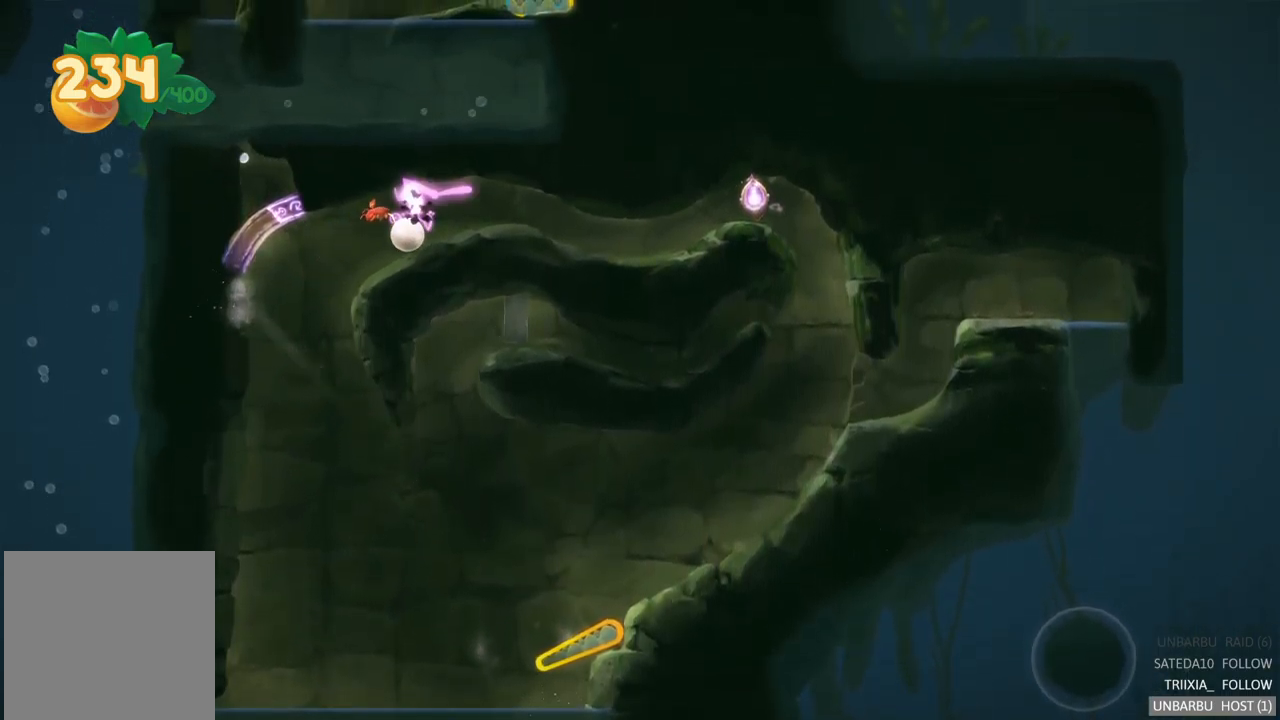
{"buttons": [], "left_stick": "center", "right_stick": "center", "events": []}
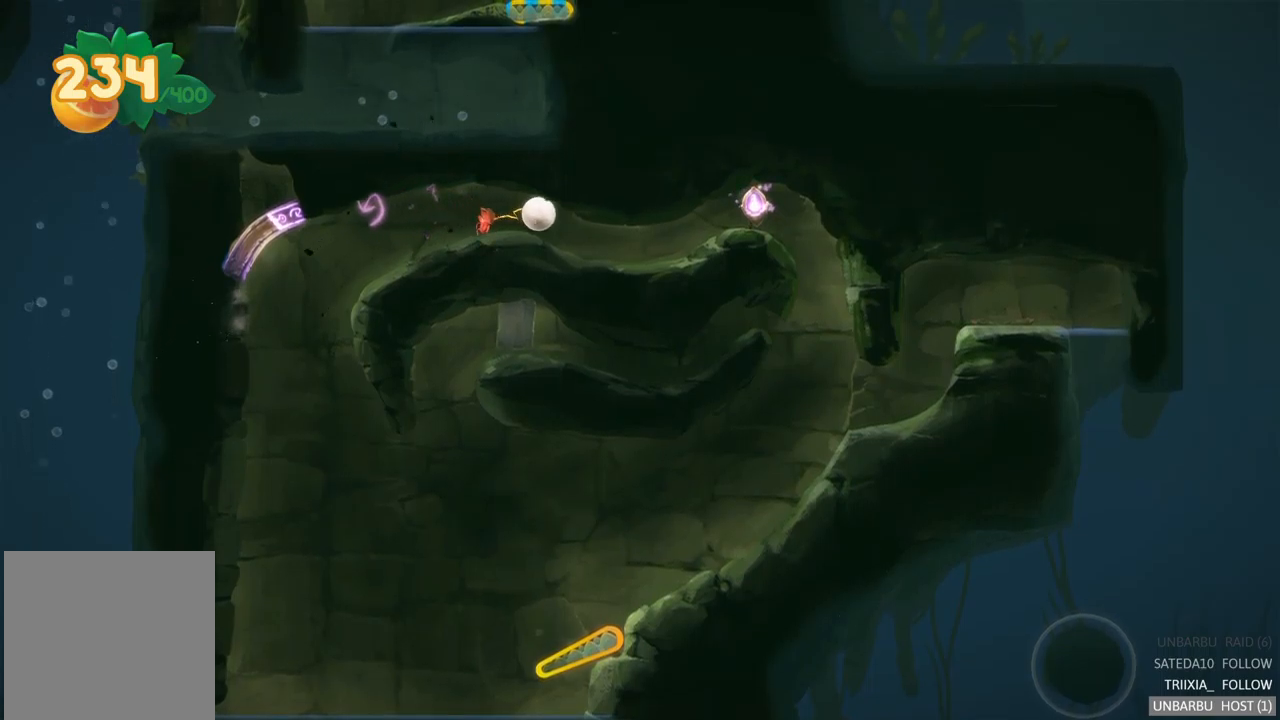
{"buttons": [], "left_stick": "center", "right_stick": "center", "events": []}
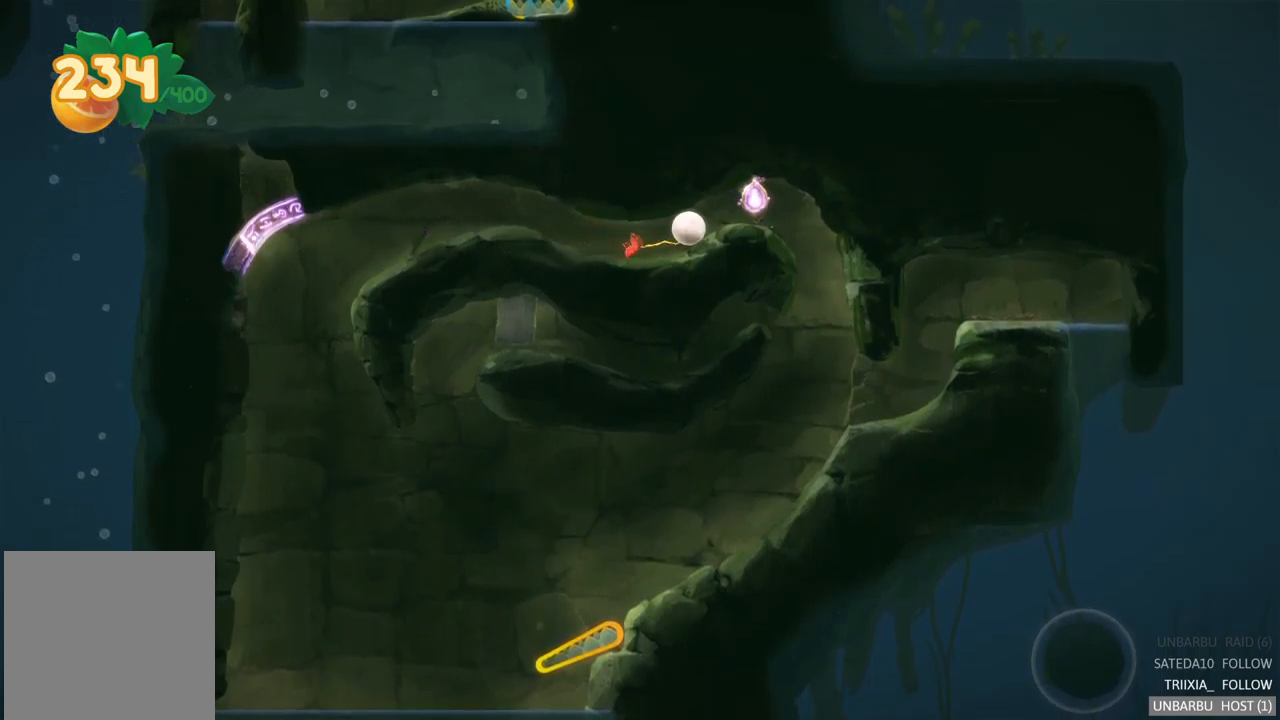
{"buttons": [], "left_stick": "right", "right_stick": "center", "events": [[284, "left_stick", "right"]]}
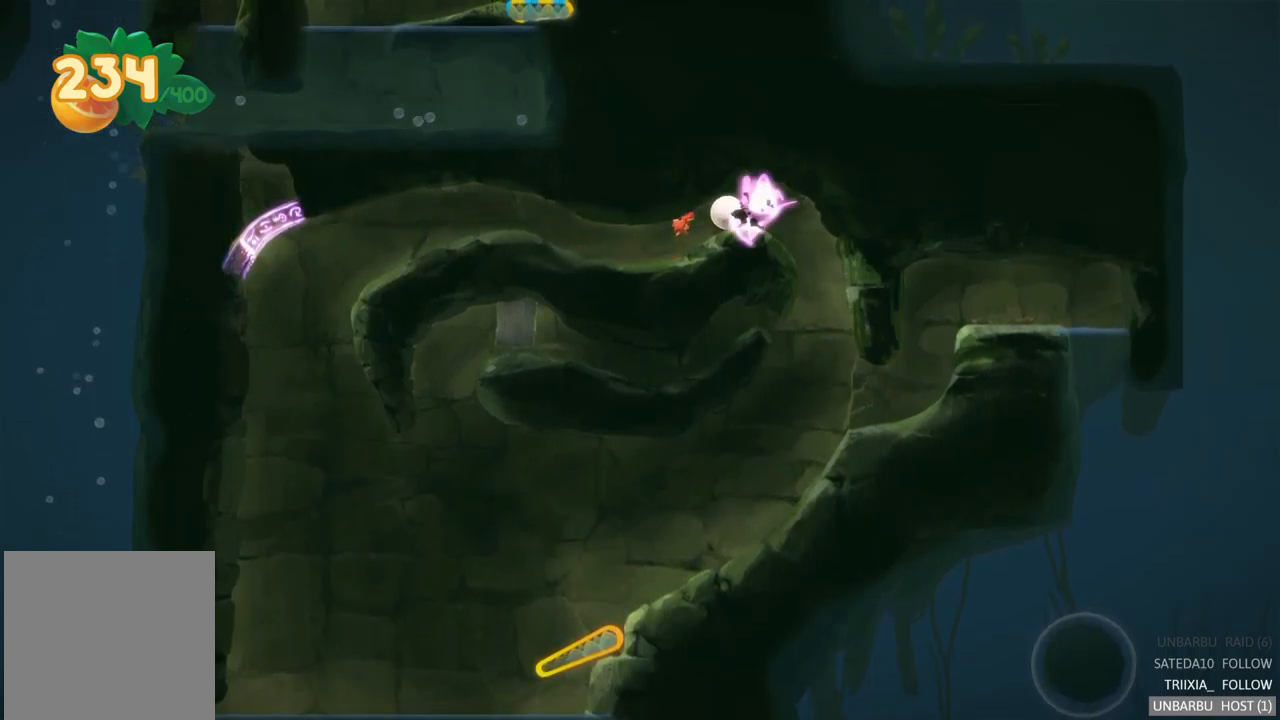
{"buttons": [], "left_stick": "left", "right_stick": "center", "events": [[300, "left_stick", "left"]]}
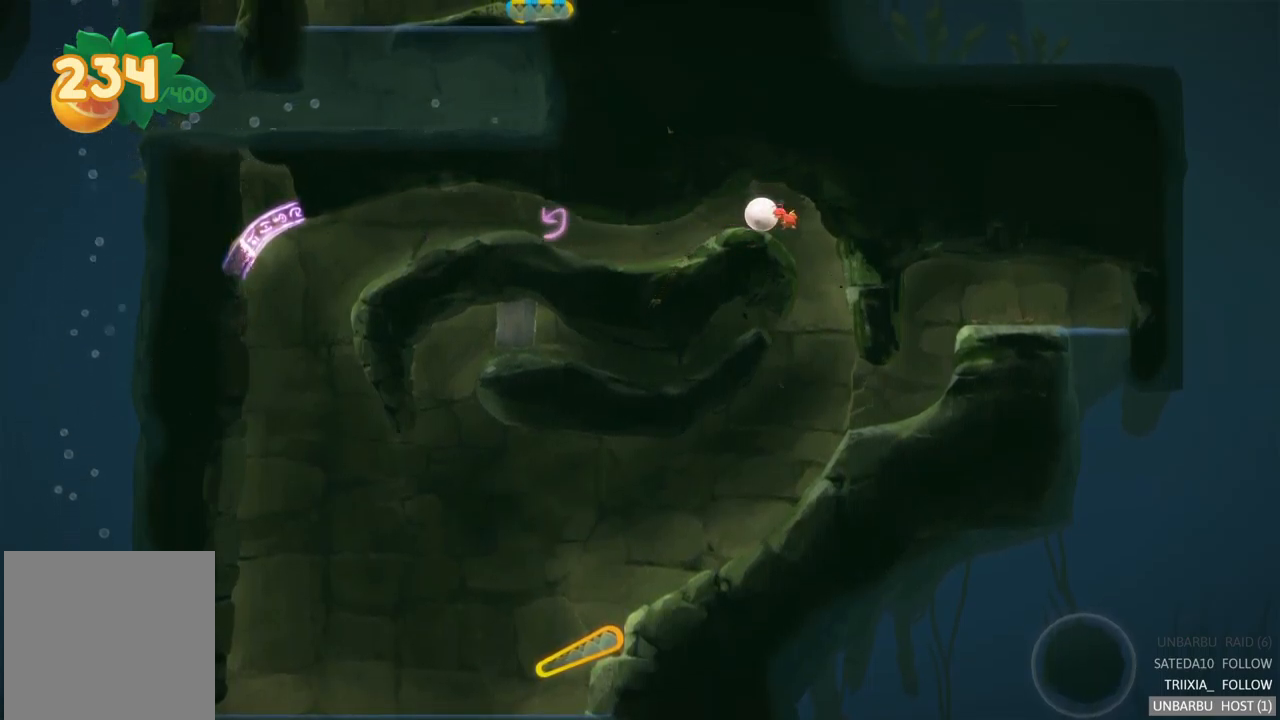
{"buttons": [], "left_stick": "center", "right_stick": "center", "events": [[434, "left_stick", "center"]]}
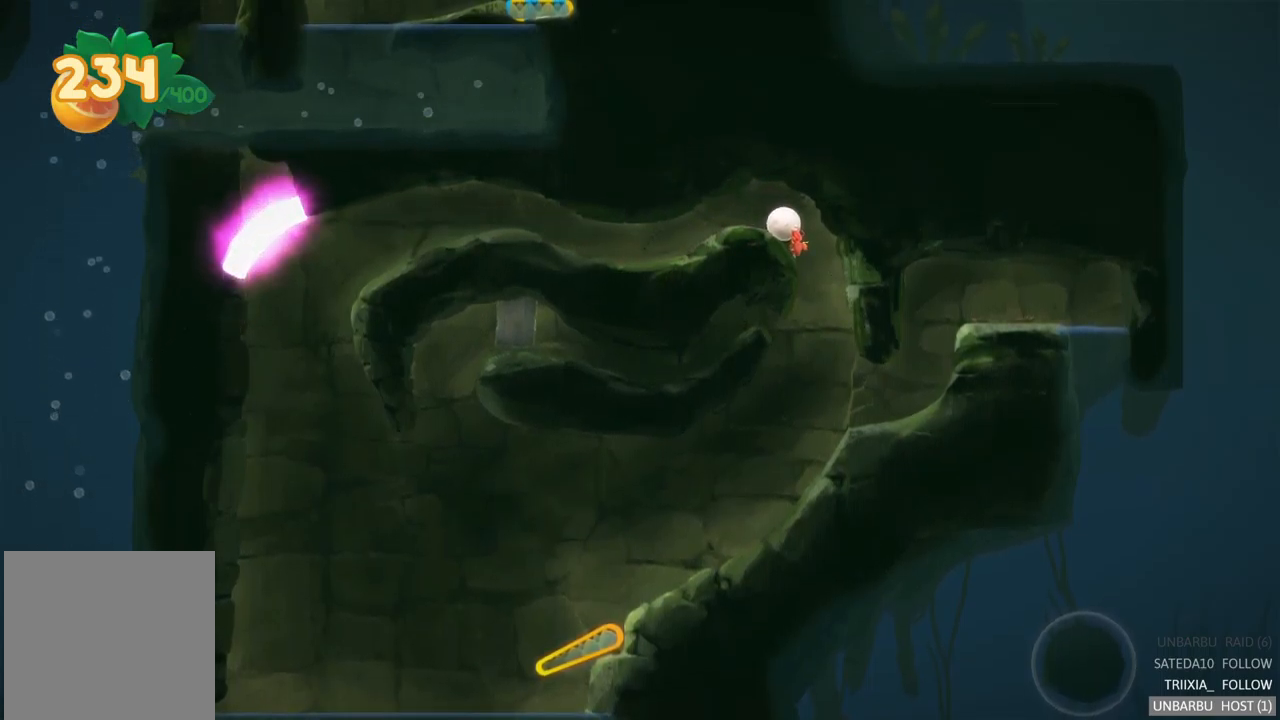
{"buttons": [], "left_stick": "right", "right_stick": "center", "events": [[67, "left_stick", "right"]]}
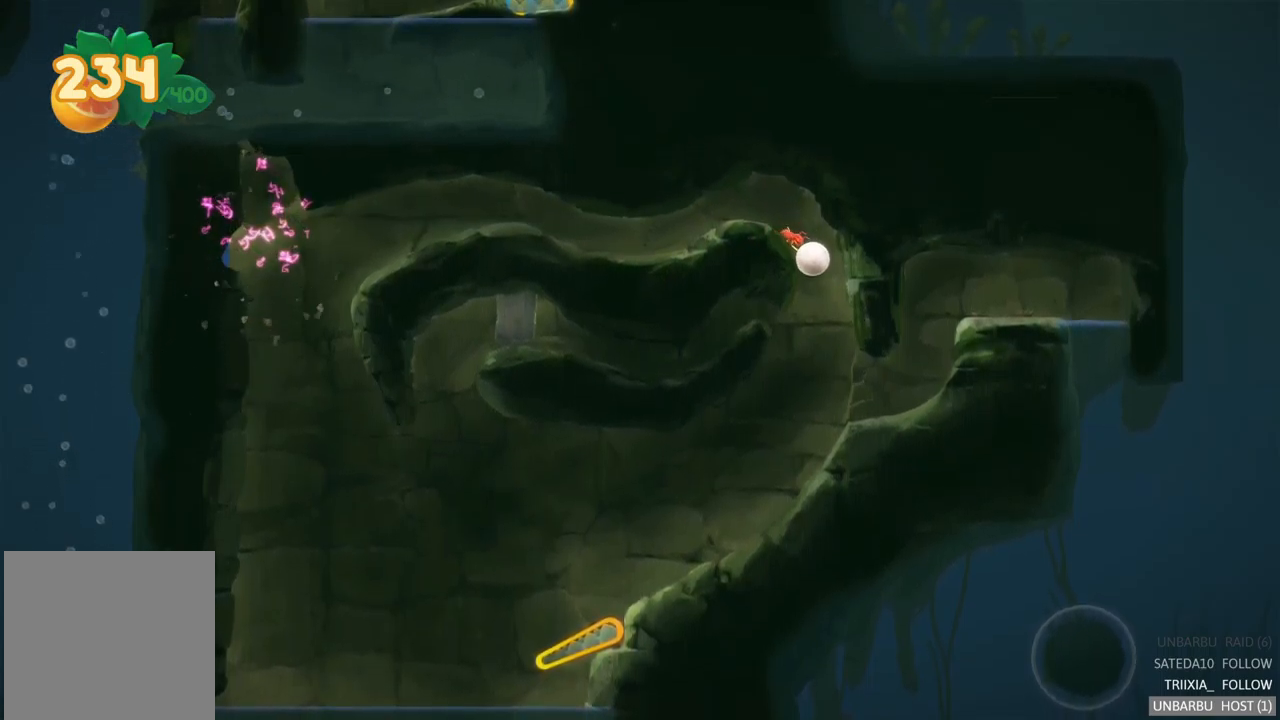
{"buttons": [], "left_stick": "center", "right_stick": "center", "events": [[34, "left_stick", "center"]]}
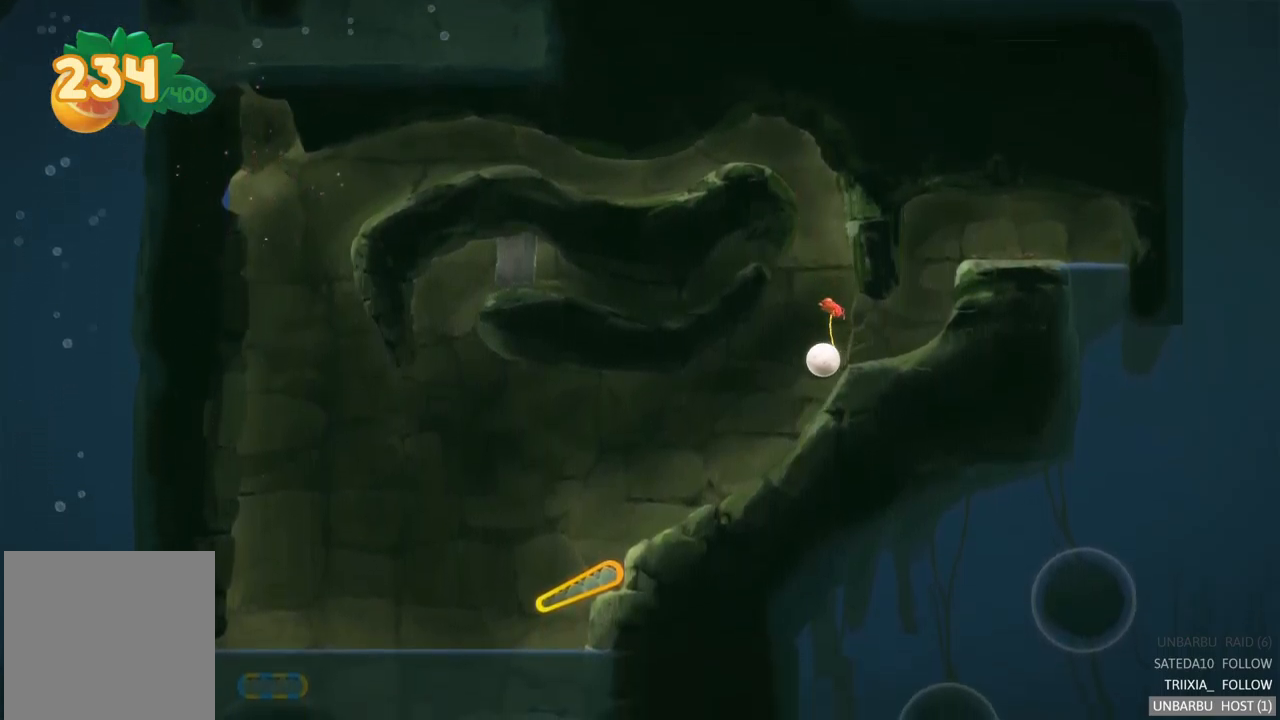
{"buttons": [], "left_stick": "center", "right_stick": "center", "events": []}
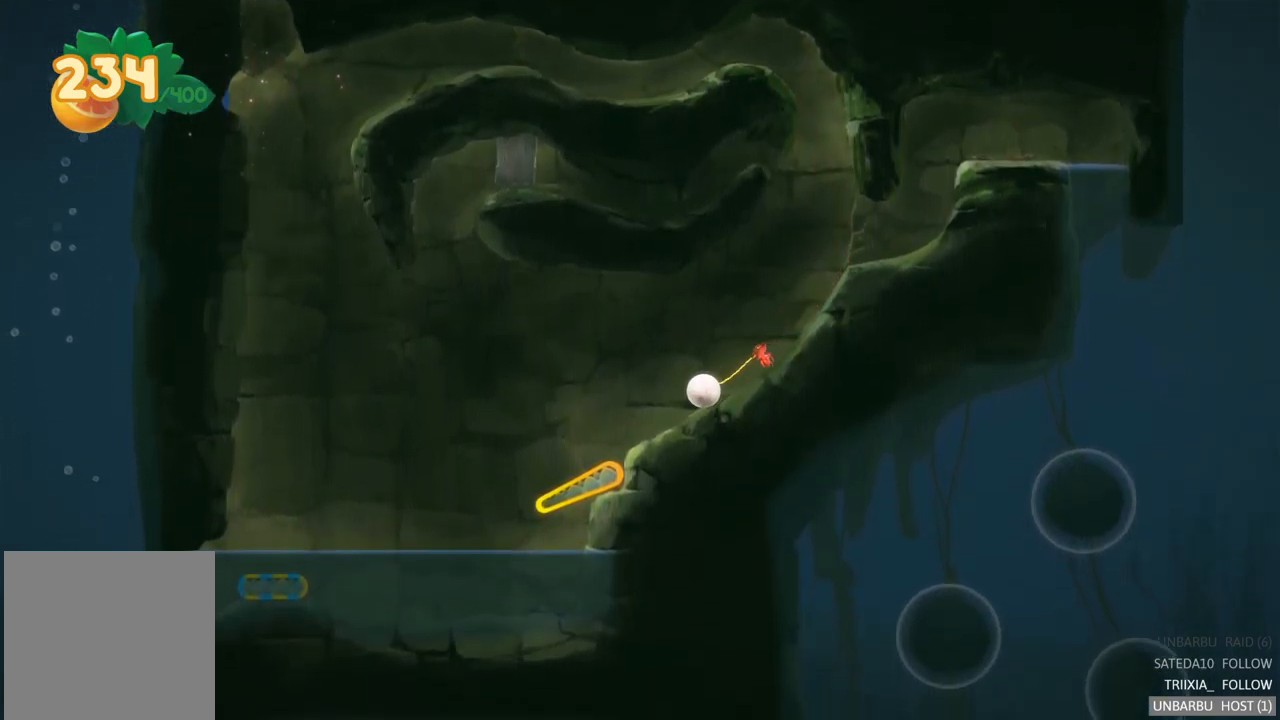
{"buttons": ["R2"], "left_stick": "center", "right_stick": "center", "events": [[450, "R2", "down"]]}
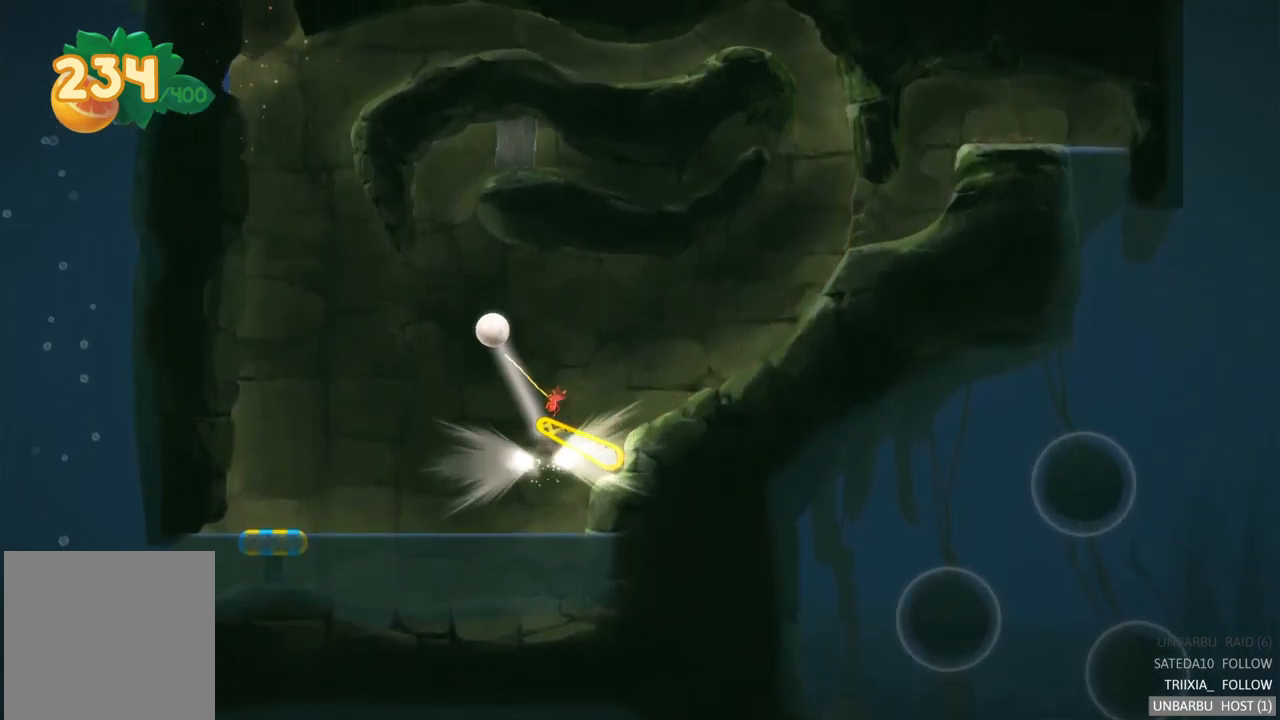
{"buttons": [], "left_stick": "center", "right_stick": "center", "events": [[450, "R2", "up"]]}
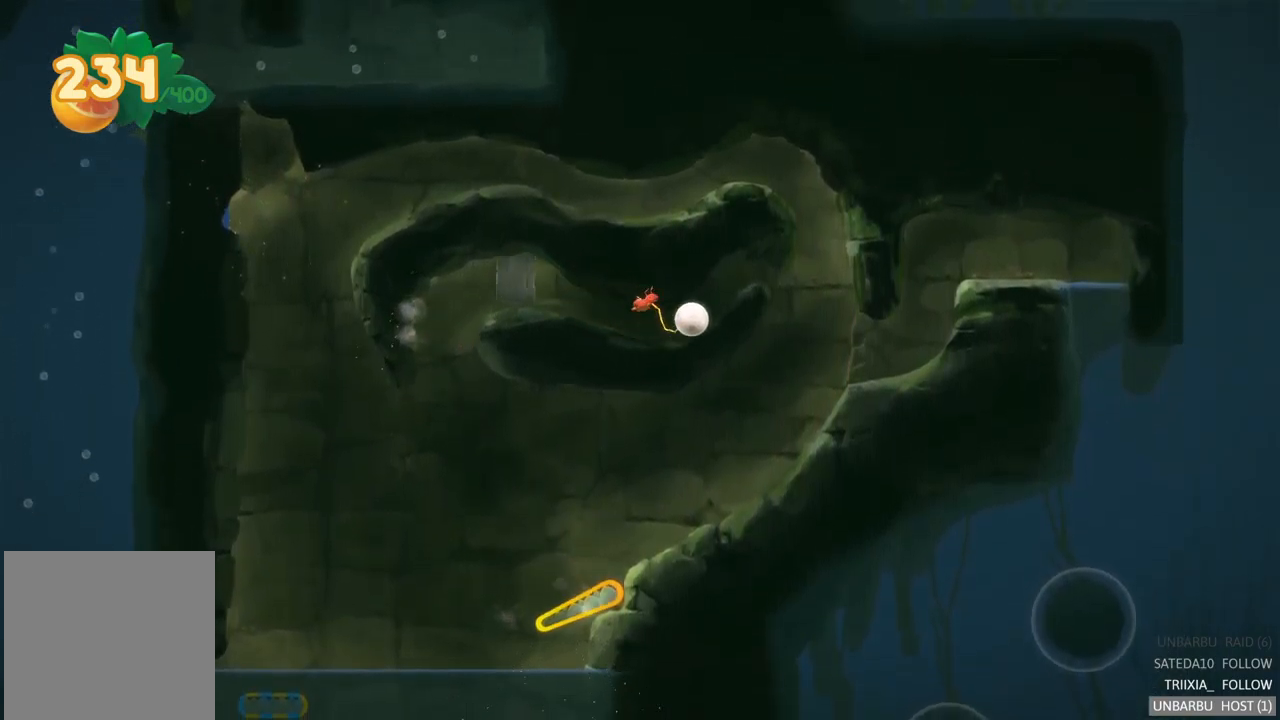
{"buttons": [], "left_stick": "center", "right_stick": "center", "events": []}
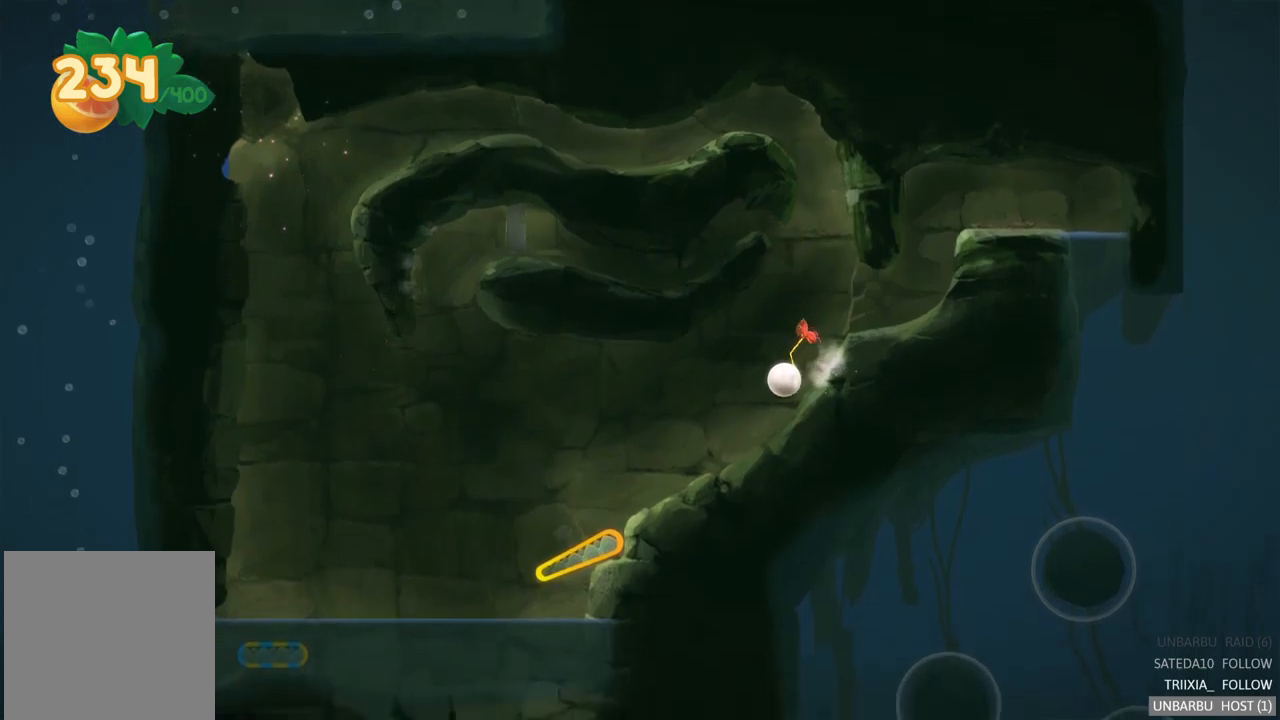
{"buttons": [], "left_stick": "center", "right_stick": "center", "events": []}
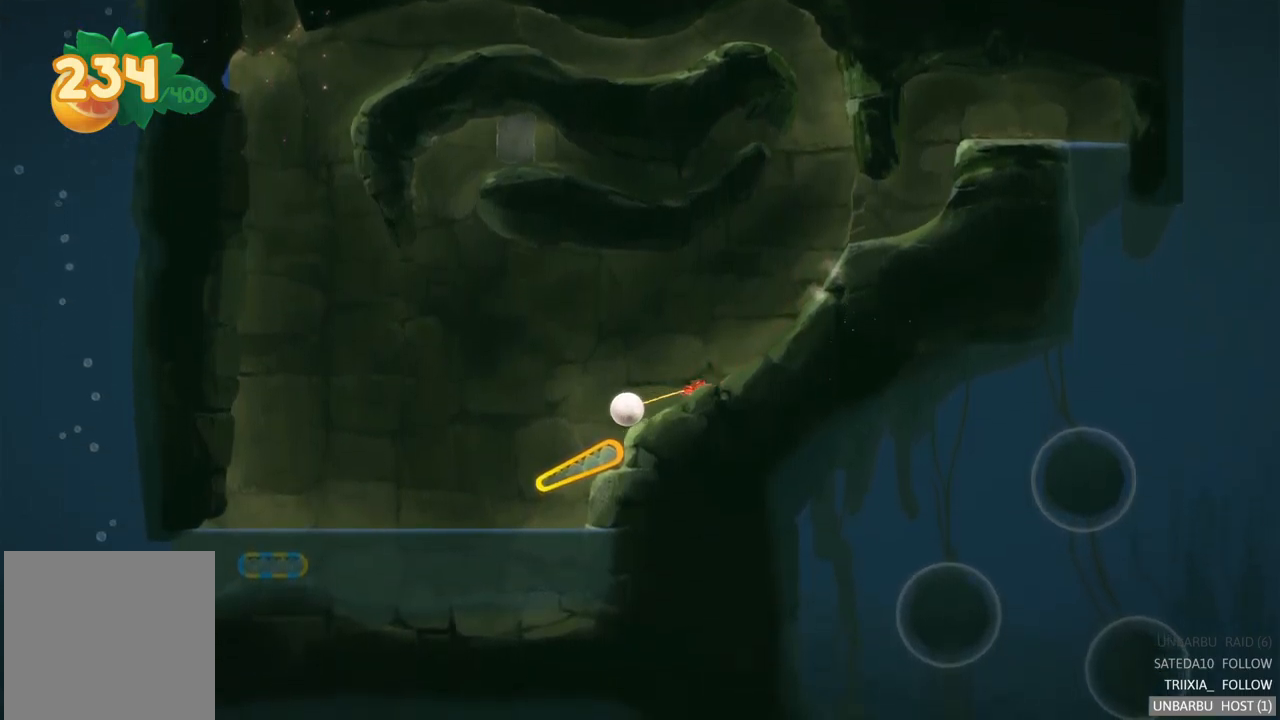
{"buttons": ["R2"], "left_stick": "center", "right_stick": "center", "events": [[250, "R2", "down"]]}
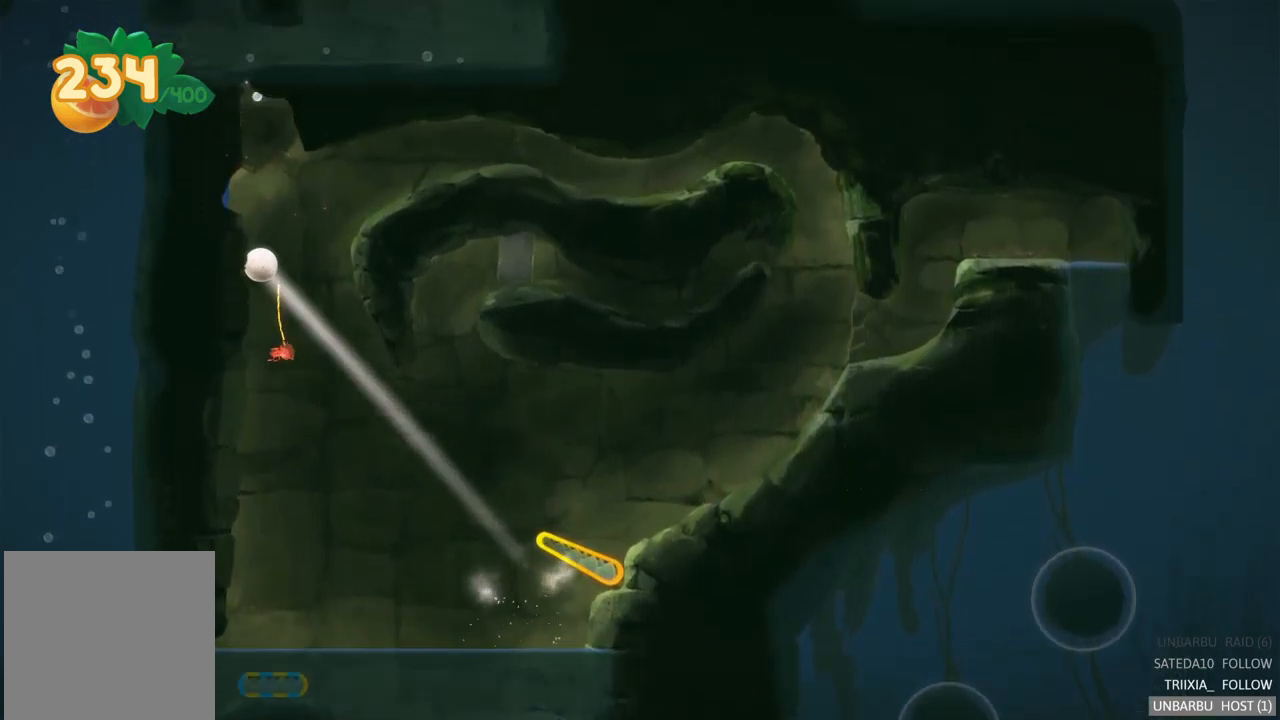
{"buttons": [], "left_stick": "center", "right_stick": "center", "events": [[333, "R2", "up"]]}
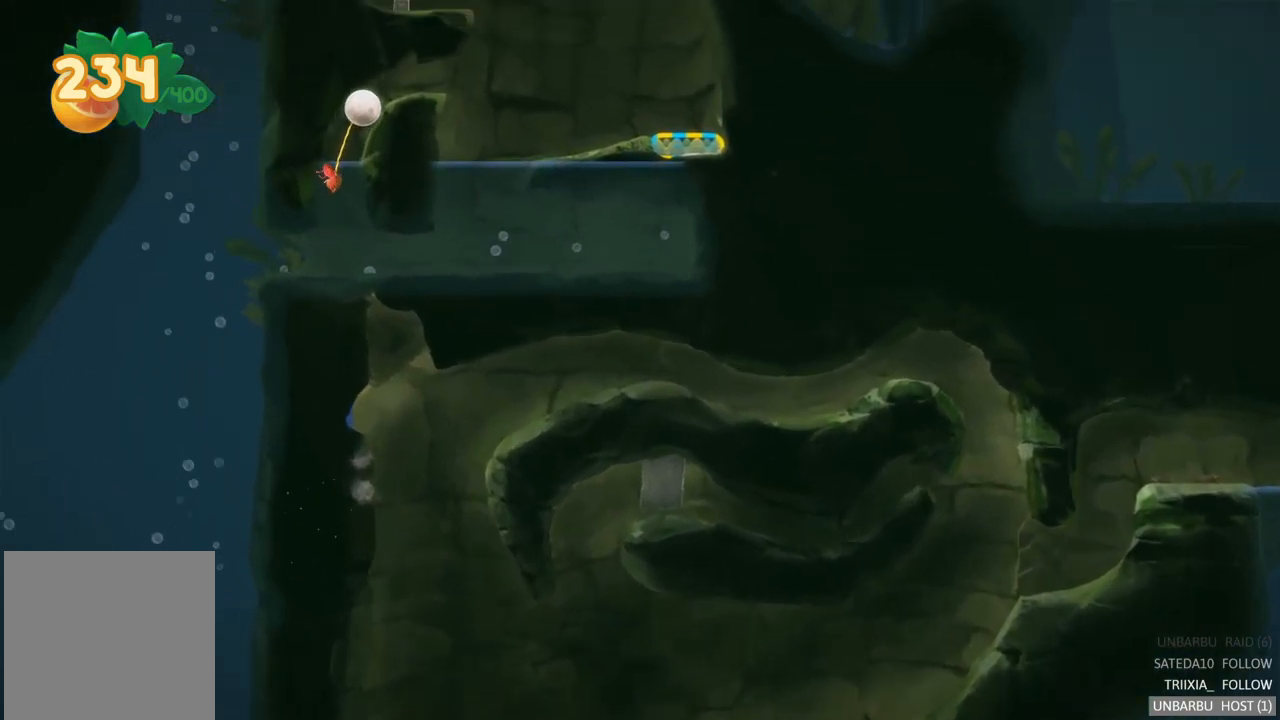
{"buttons": [], "left_stick": "right", "right_stick": "center", "events": [[417, "left_stick", "right"]]}
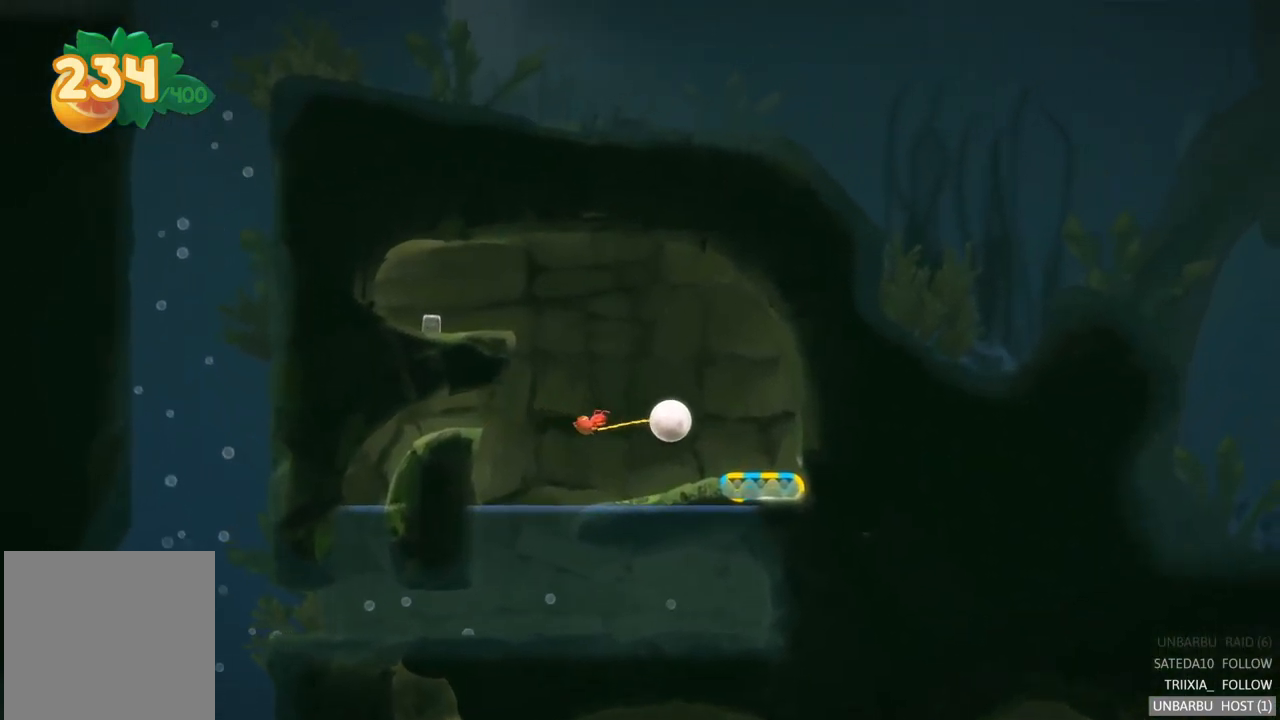
{"buttons": [], "left_stick": "center", "right_stick": "center", "events": [[283, "left_stick", "center"]]}
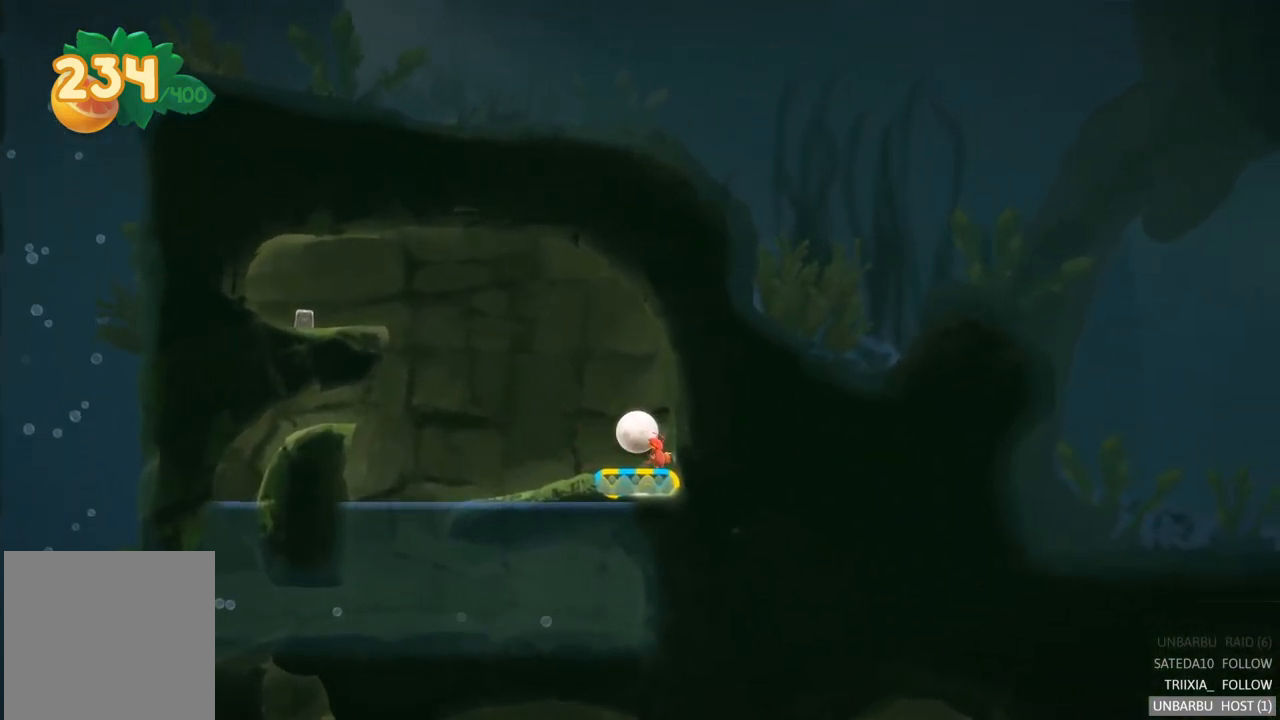
{"buttons": [], "left_stick": "center", "right_stick": "center", "events": [[117, "R2", "down"], [500, "R2", "up"]]}